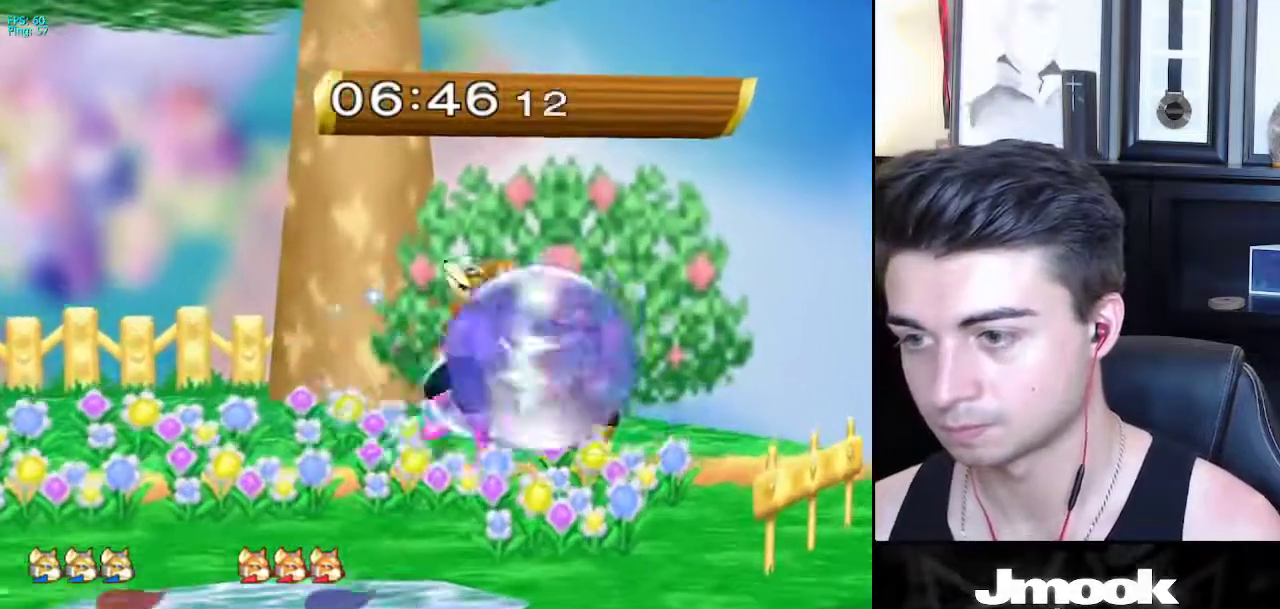
Gameplay with a controller (Nintendo layout); each line is a JSON object with the inputs held at the frame after it. "events" lists button and stick changes between this image and that frame as [ms after this image, input, new state], when the widget could be followed in between. Not read: L3 R3 START.
{"buttons": [], "left_stick": "down-right", "right_stick": "center", "events": [[17, "B", "down"], [117, "B", "up"], [133, "left_stick", "up"], [217, "left_stick", "up-left"], [450, "left_stick", "down-right"]]}
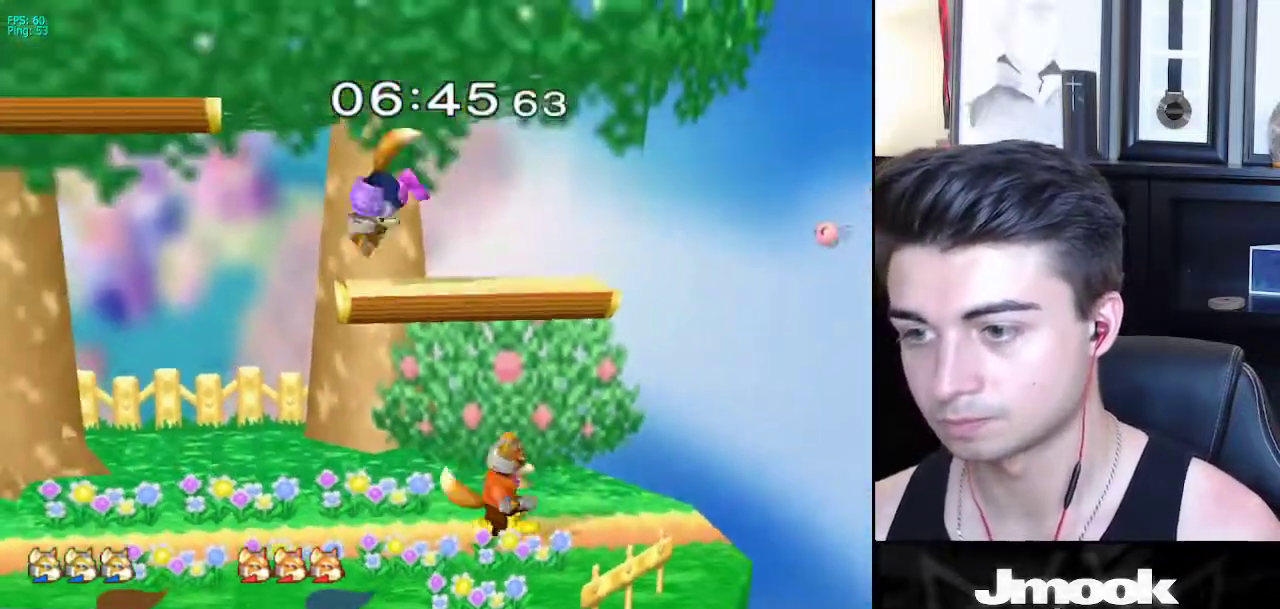
{"buttons": ["L1"], "left_stick": "center", "right_stick": "center", "events": [[67, "left_stick", "right"], [83, "right_stick", "right"], [183, "L1", "down"], [233, "left_stick", "up-right"], [233, "right_stick", "center"], [333, "left_stick", "center"]]}
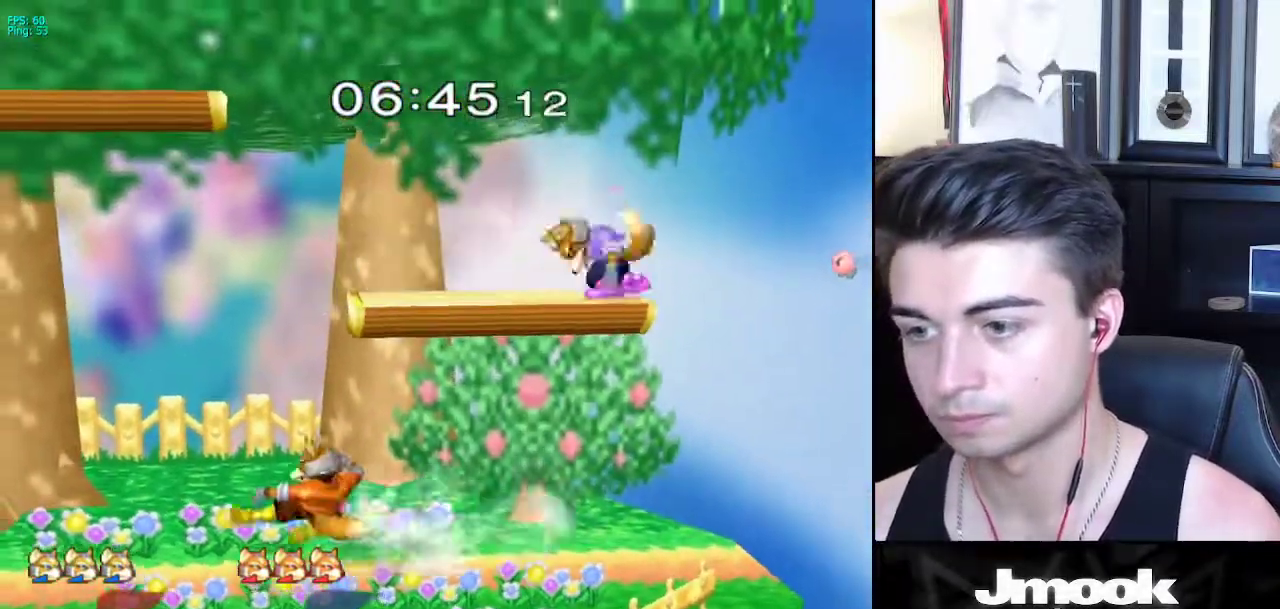
{"buttons": [], "left_stick": "left", "right_stick": "center", "events": [[50, "L1", "up"], [217, "left_stick", "left"]]}
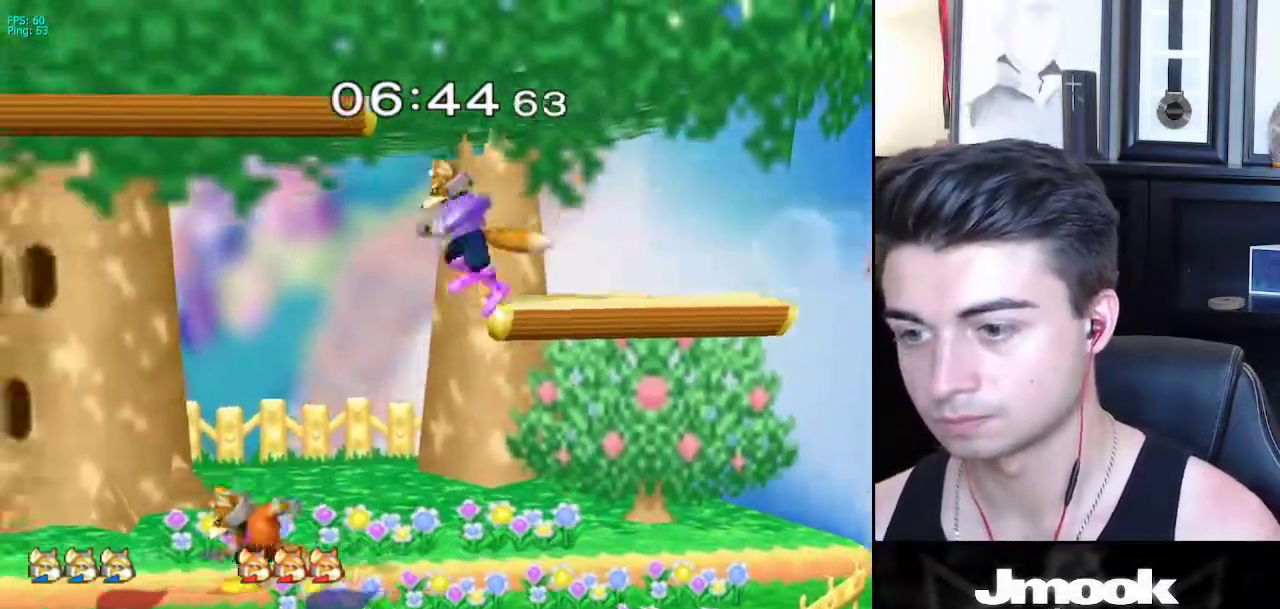
{"buttons": [], "left_stick": "center", "right_stick": "center", "events": [[50, "right_stick", "down"], [83, "left_stick", "down"], [133, "L1", "down"], [133, "right_stick", "center"], [200, "left_stick", "center"], [483, "L1", "up"]]}
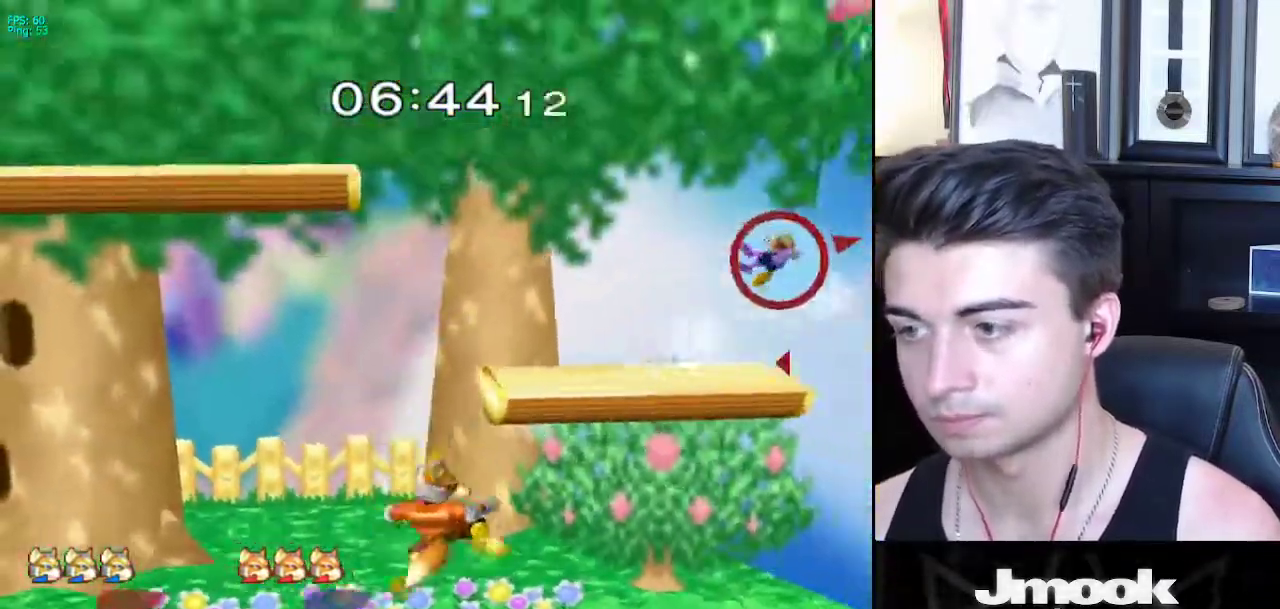
{"buttons": [], "left_stick": "left", "right_stick": "center", "events": [[50, "left_stick", "left"]]}
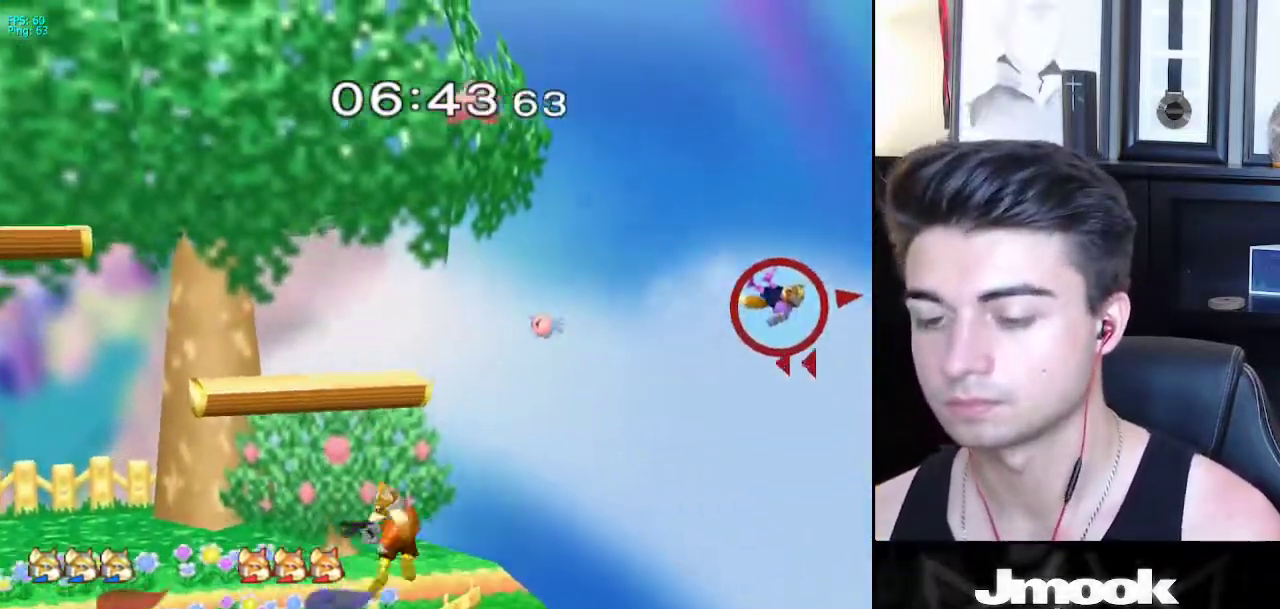
{"buttons": ["X"], "left_stick": "left", "right_stick": "center", "events": [[267, "X", "down"]]}
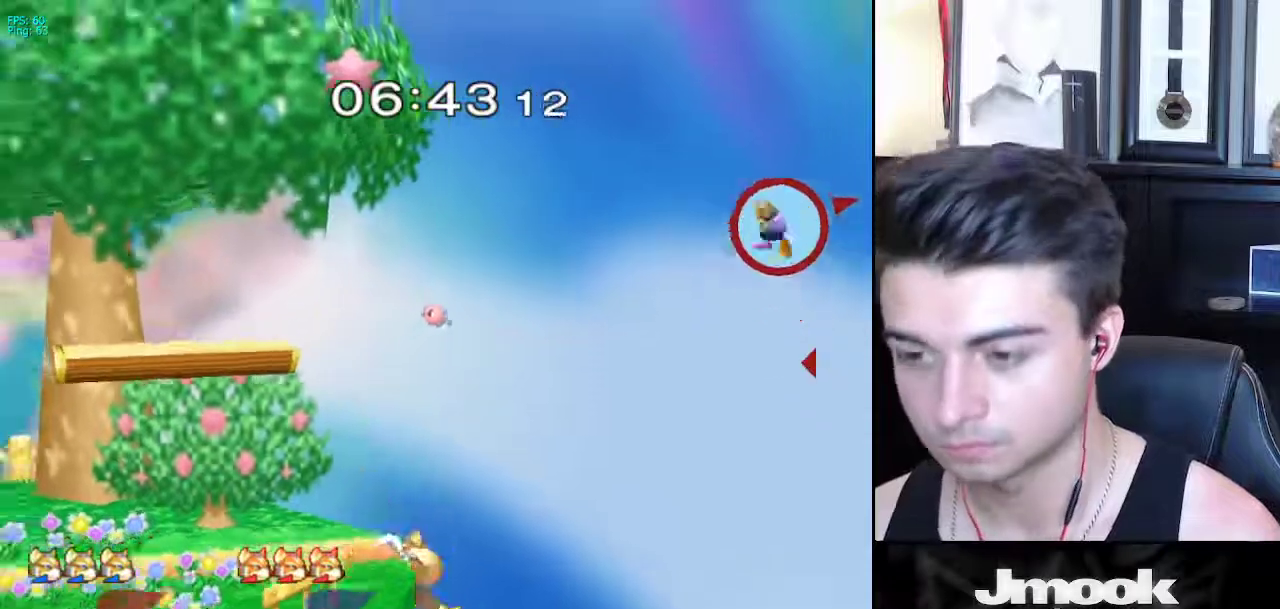
{"buttons": [], "left_stick": "left", "right_stick": "center", "events": [[417, "X", "up"]]}
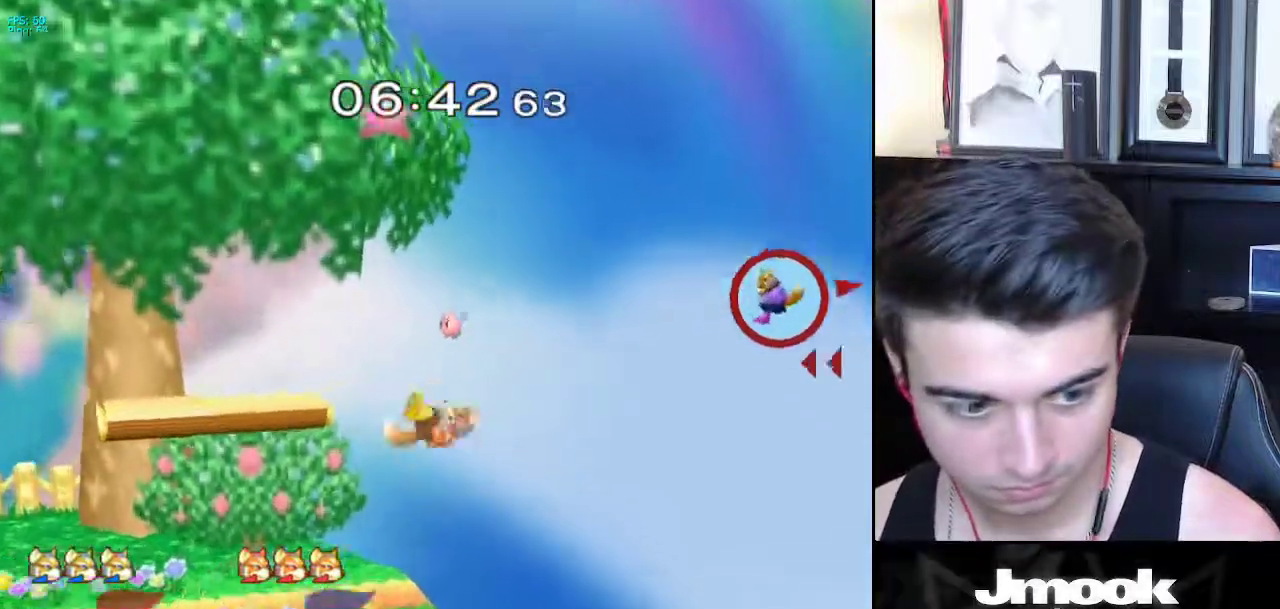
{"buttons": ["B"], "left_stick": "up-left", "right_stick": "center", "events": [[233, "left_stick", "up-left"], [367, "B", "down"]]}
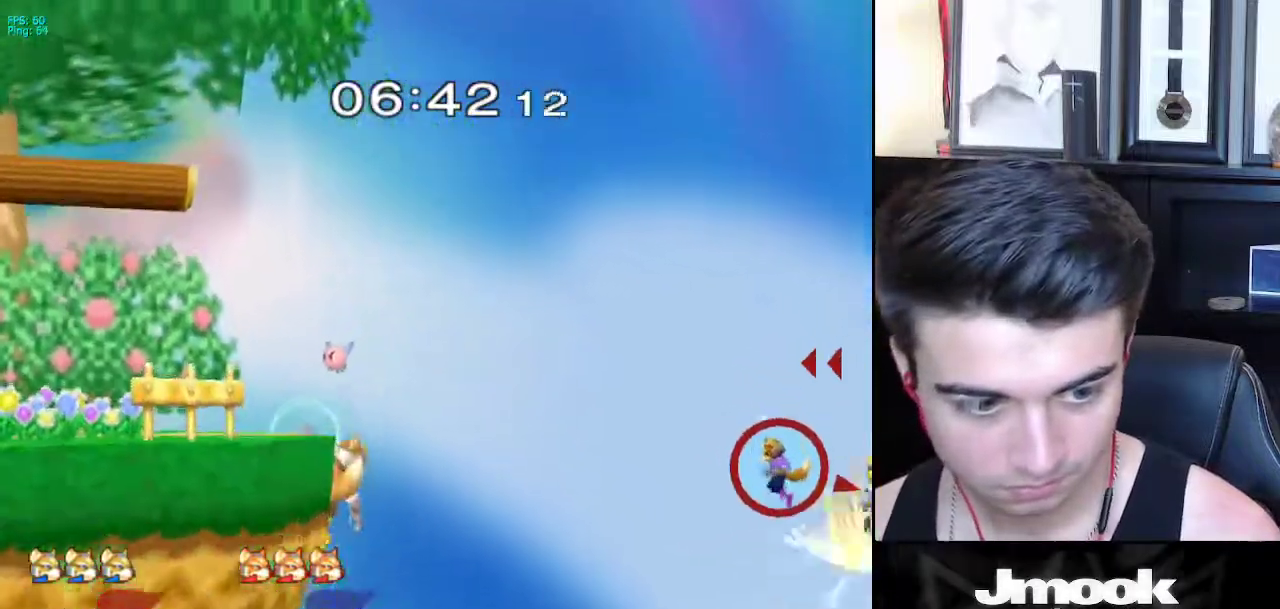
{"buttons": ["B"], "left_stick": "left", "right_stick": "center", "events": [[33, "left_stick", "left"]]}
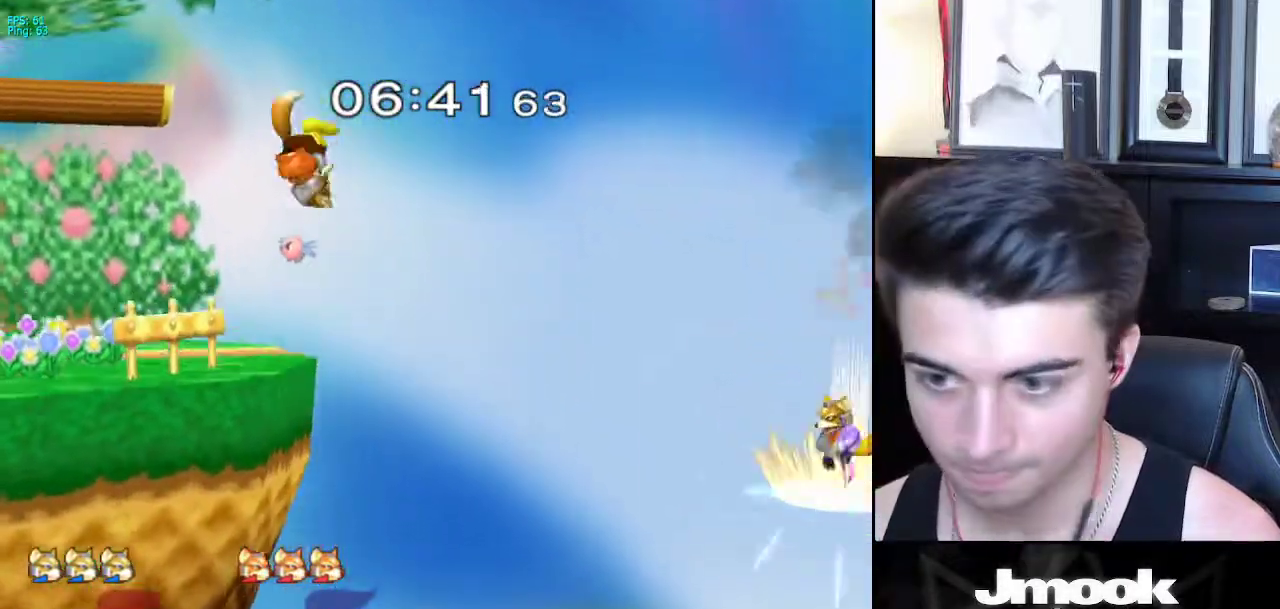
{"buttons": [], "left_stick": "left", "right_stick": "center", "events": [[450, "B", "up"]]}
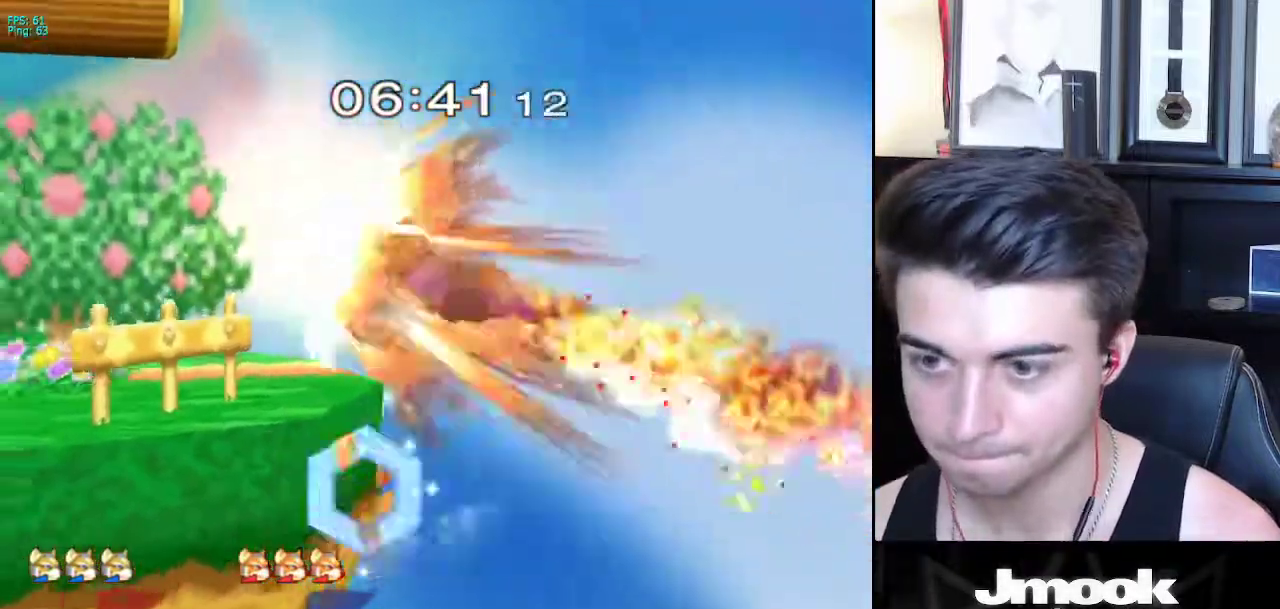
{"buttons": [], "left_stick": "up-left", "right_stick": "center", "events": [[17, "right_stick", "left"], [50, "R1", "down"], [67, "left_stick", "up-left"], [250, "R1", "up"], [317, "right_stick", "center"]]}
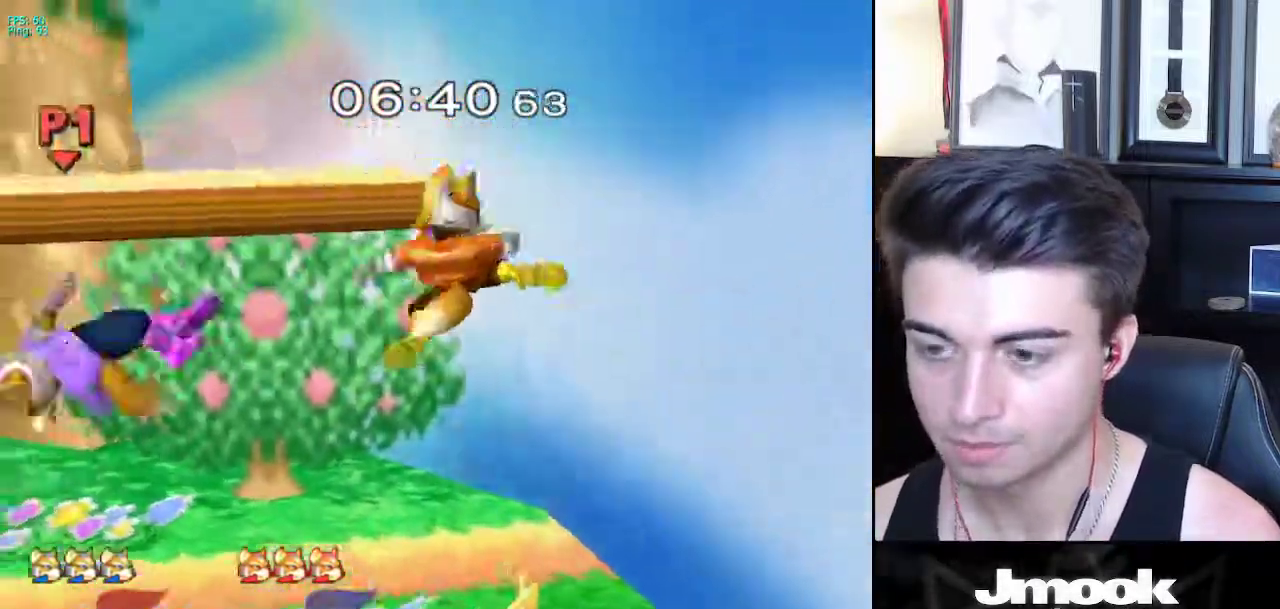
{"buttons": ["L1"], "left_stick": "right", "right_stick": "center", "events": [[133, "left_stick", "center"], [250, "R1", "down"], [350, "R1", "up"], [500, "L1", "down"], [500, "left_stick", "right"]]}
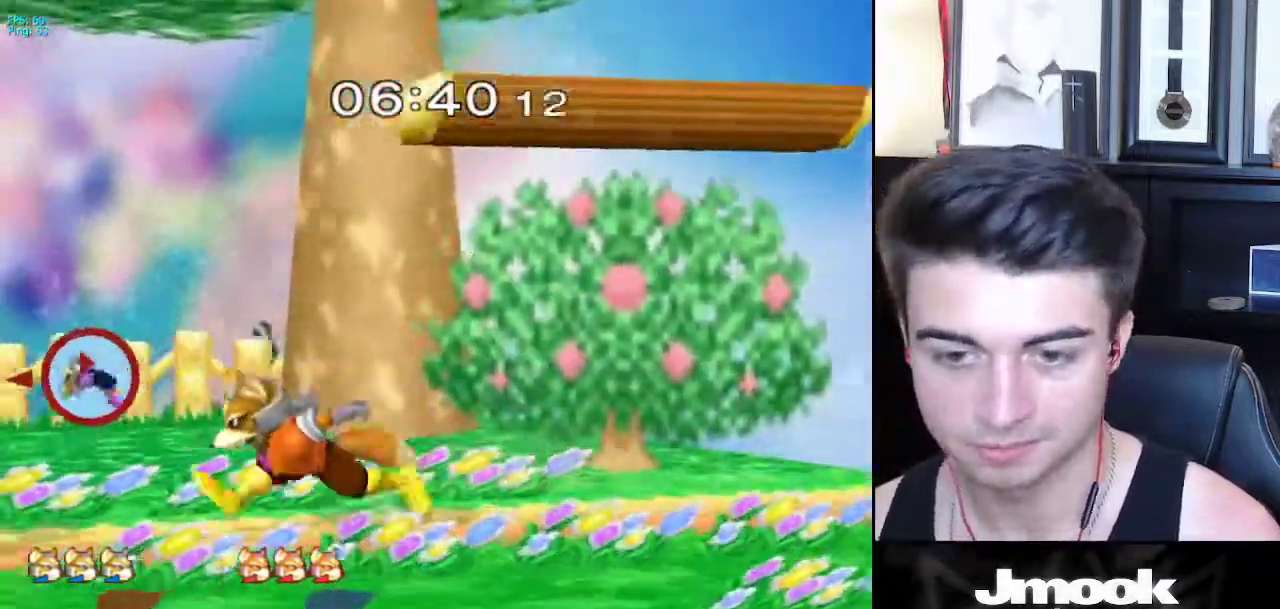
{"buttons": ["L1"], "left_stick": "right", "right_stick": "center", "events": []}
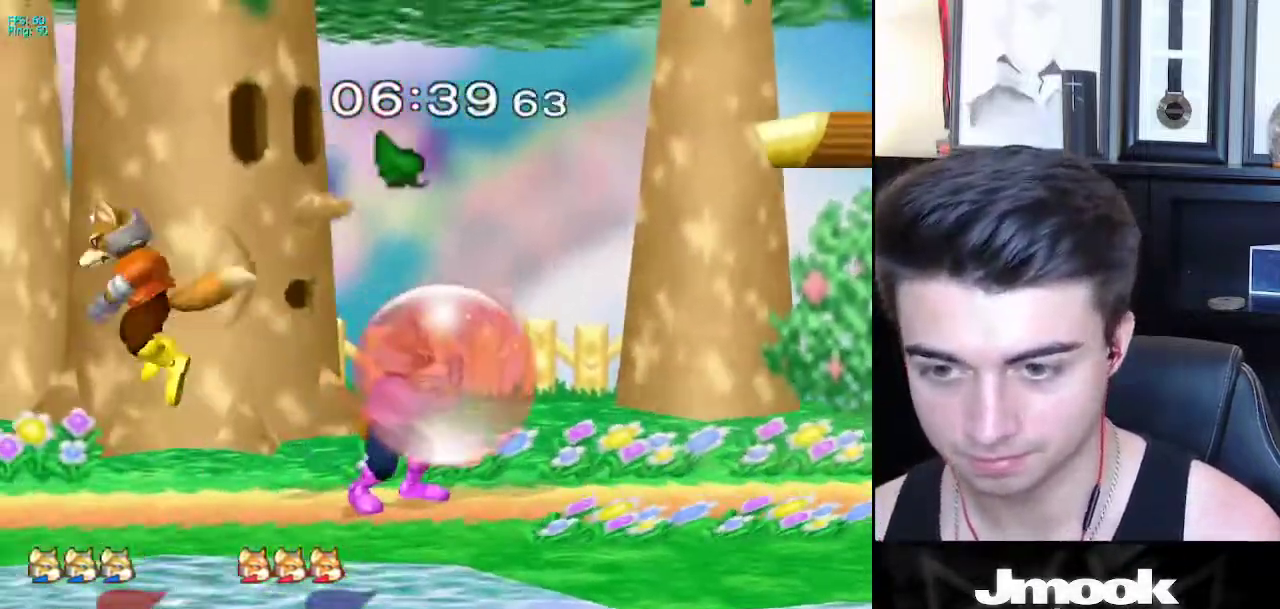
{"buttons": ["B"], "left_stick": "up-right", "right_stick": "center", "events": [[167, "X", "down"], [200, "X", "up"], [200, "left_stick", "down-left"], [217, "R1", "down"], [250, "L1", "up"], [317, "R1", "up"], [350, "left_stick", "down"], [417, "B", "down"], [500, "left_stick", "up-right"]]}
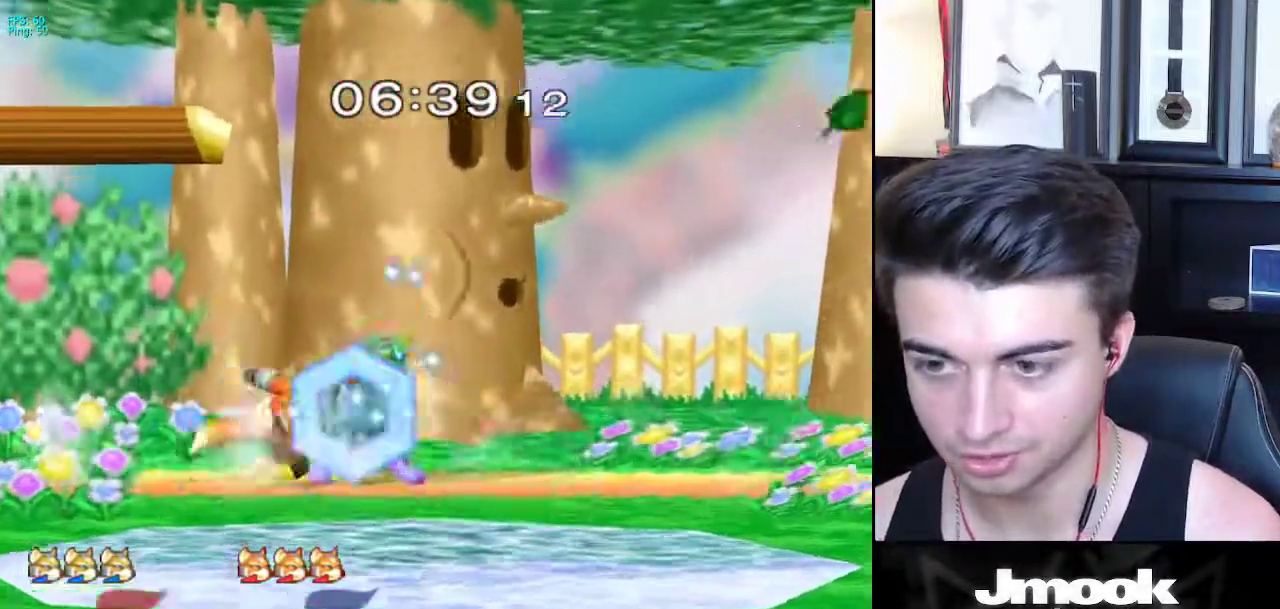
{"buttons": [], "left_stick": "right", "right_stick": "center", "events": [[17, "left_stick", "up"], [33, "B", "up"], [150, "left_stick", "up-left"], [333, "left_stick", "right"]]}
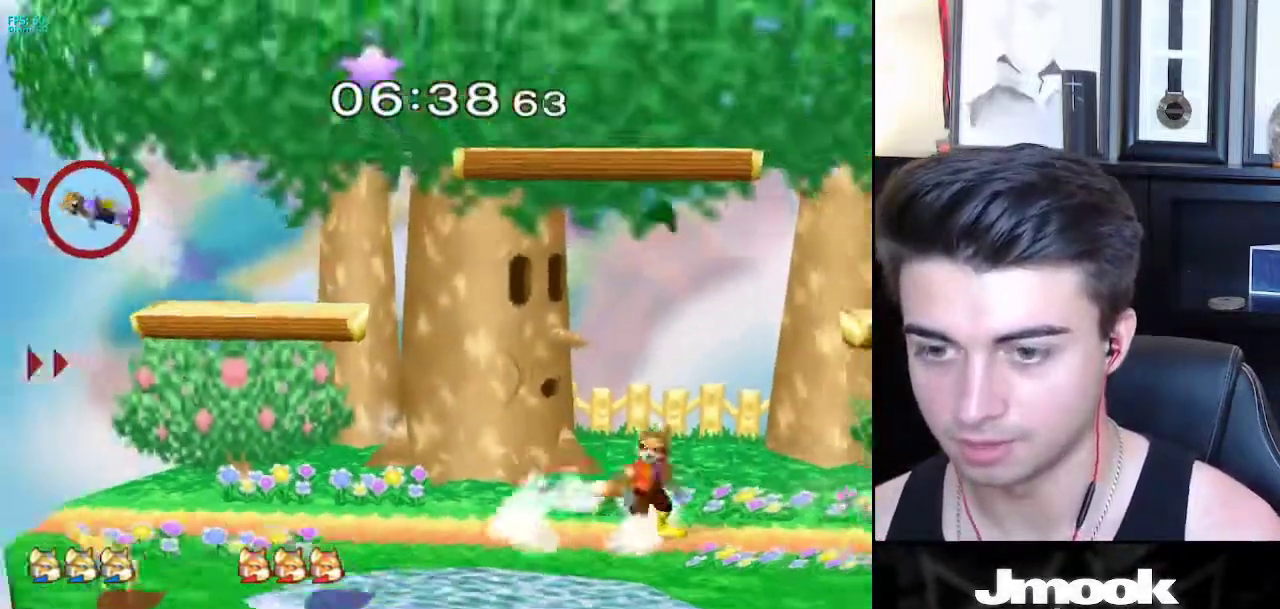
{"buttons": [], "left_stick": "right", "right_stick": "center", "events": []}
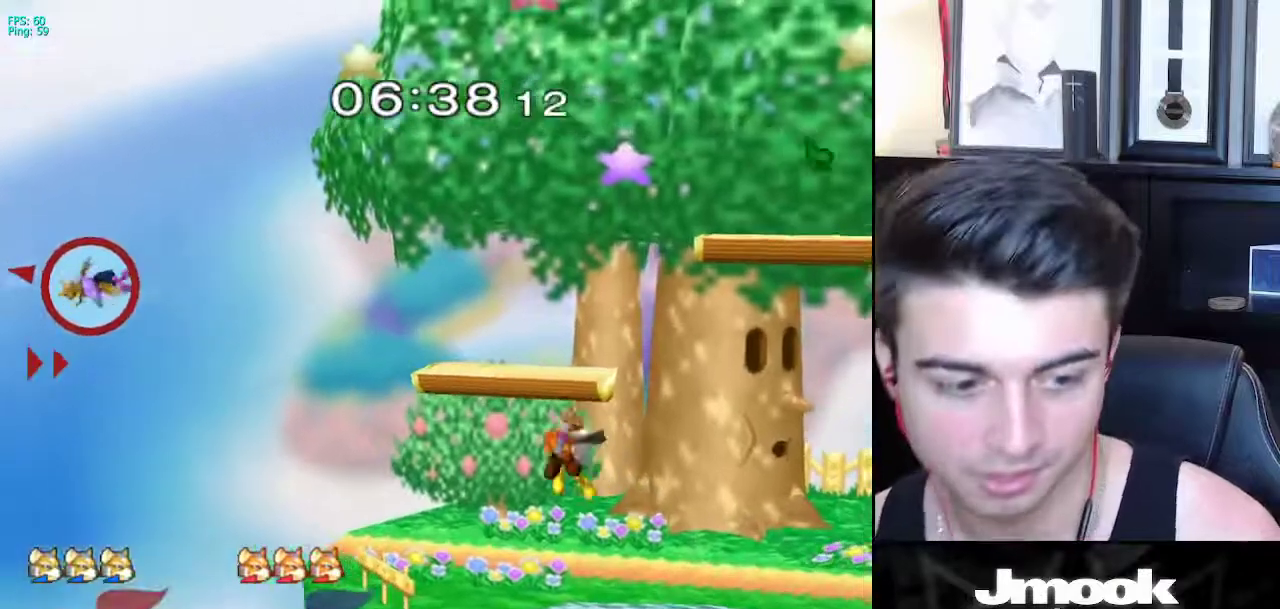
{"buttons": ["X"], "left_stick": "right", "right_stick": "center", "events": [[350, "X", "down"]]}
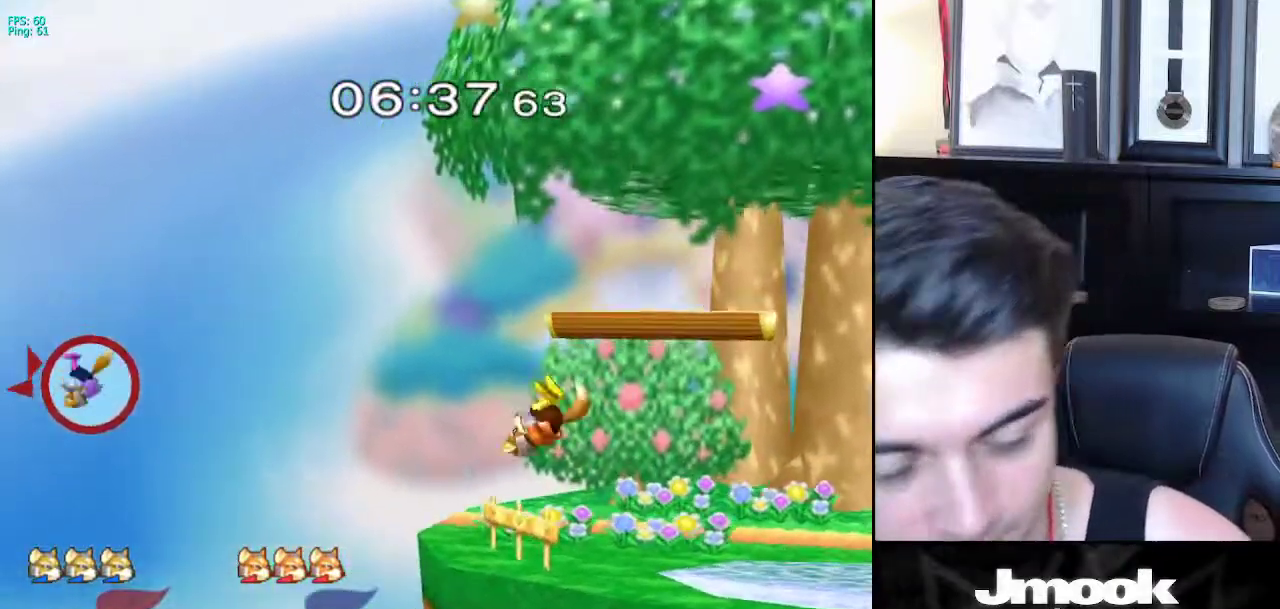
{"buttons": [], "left_stick": "right", "right_stick": "center", "events": [[267, "X", "up"]]}
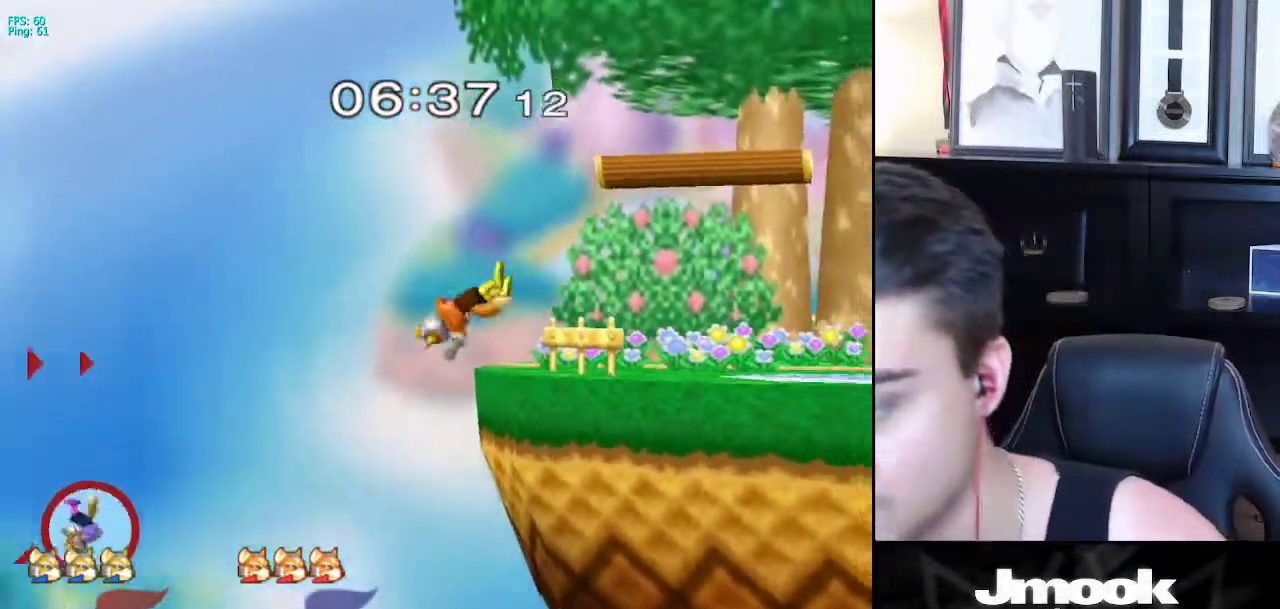
{"buttons": [], "left_stick": "down-right", "right_stick": "center", "events": [[100, "X", "down"], [200, "X", "up"], [433, "left_stick", "down-right"]]}
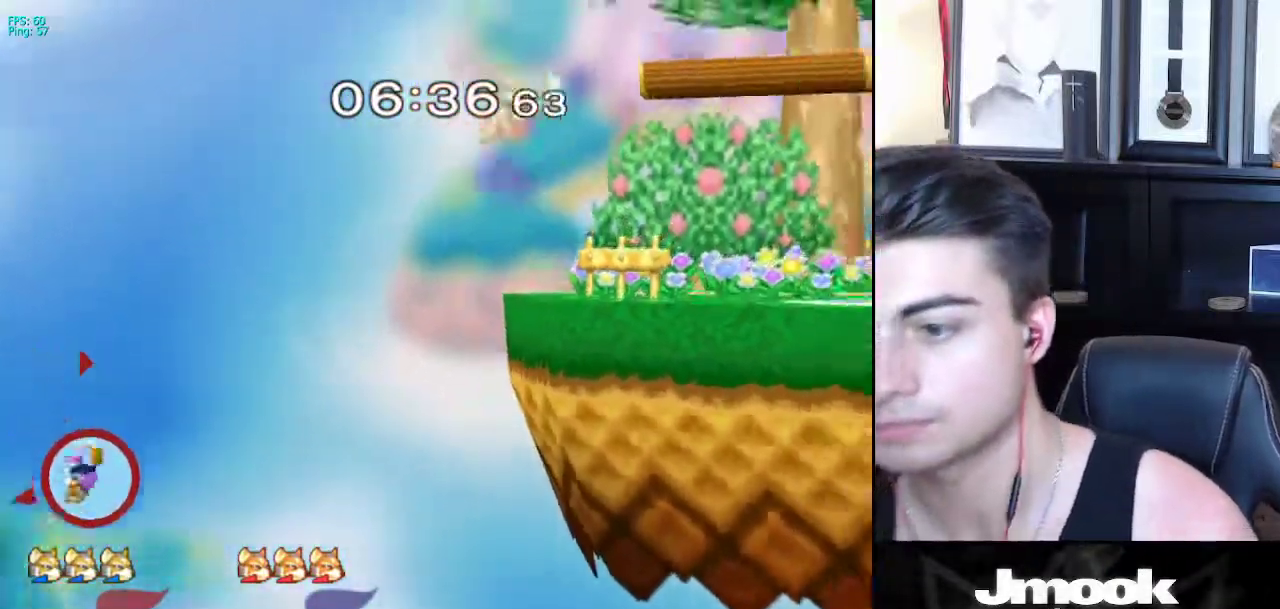
{"buttons": [], "left_stick": "center", "right_stick": "center", "events": [[300, "left_stick", "center"]]}
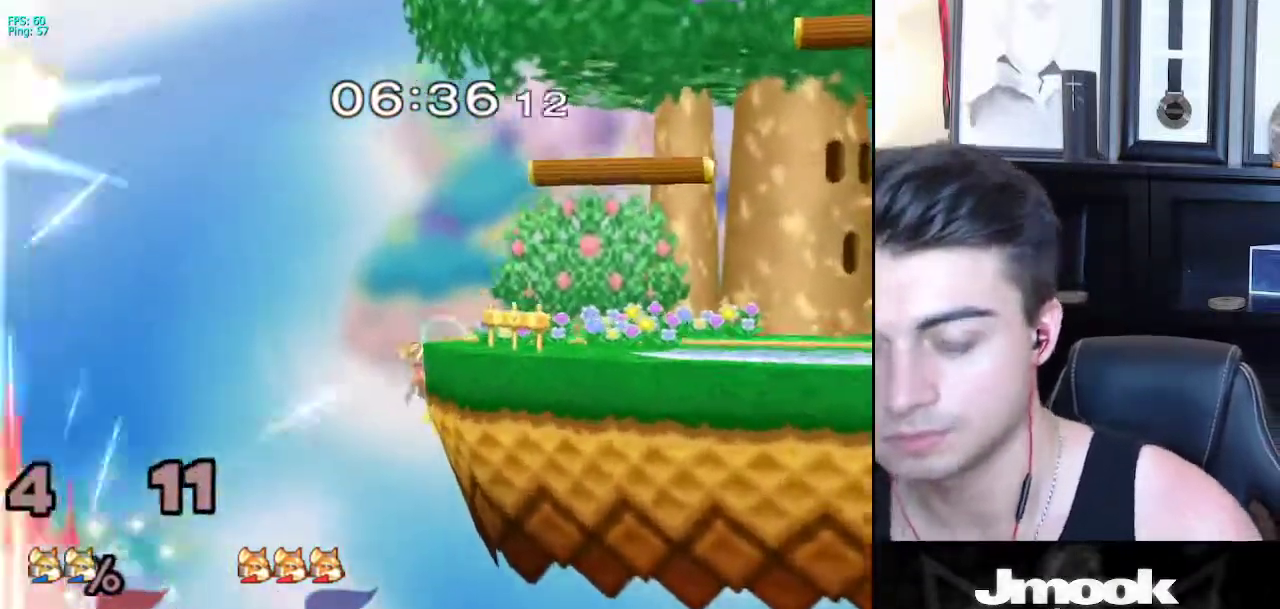
{"buttons": [], "left_stick": "center", "right_stick": "center", "events": []}
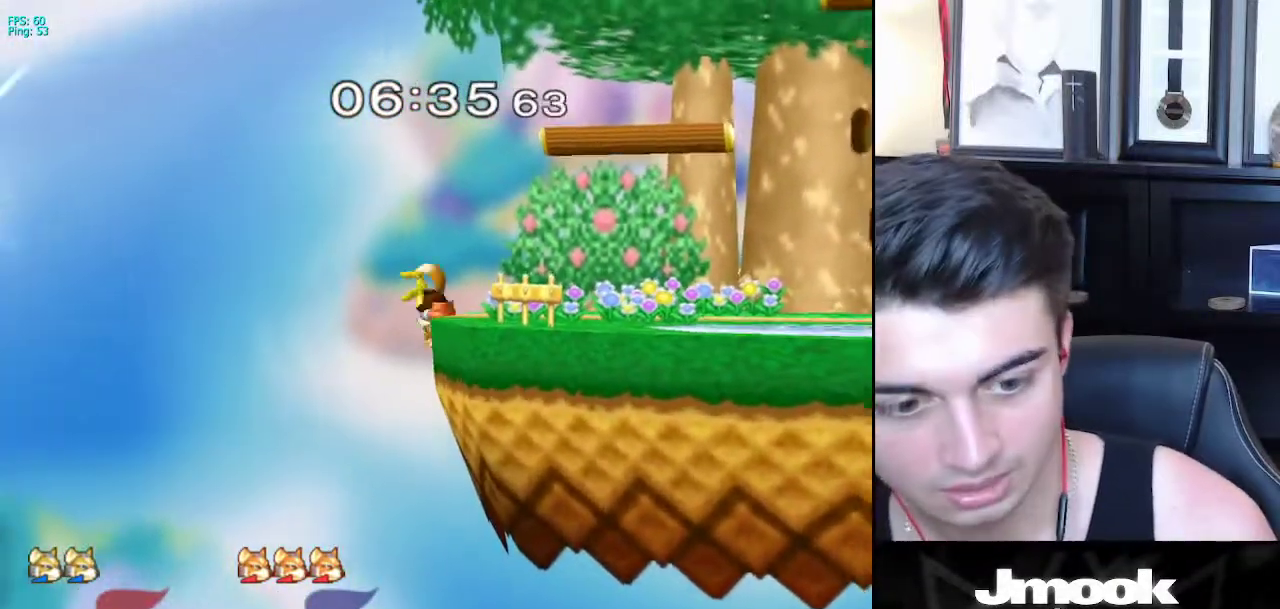
{"buttons": [], "left_stick": "center", "right_stick": "center", "events": []}
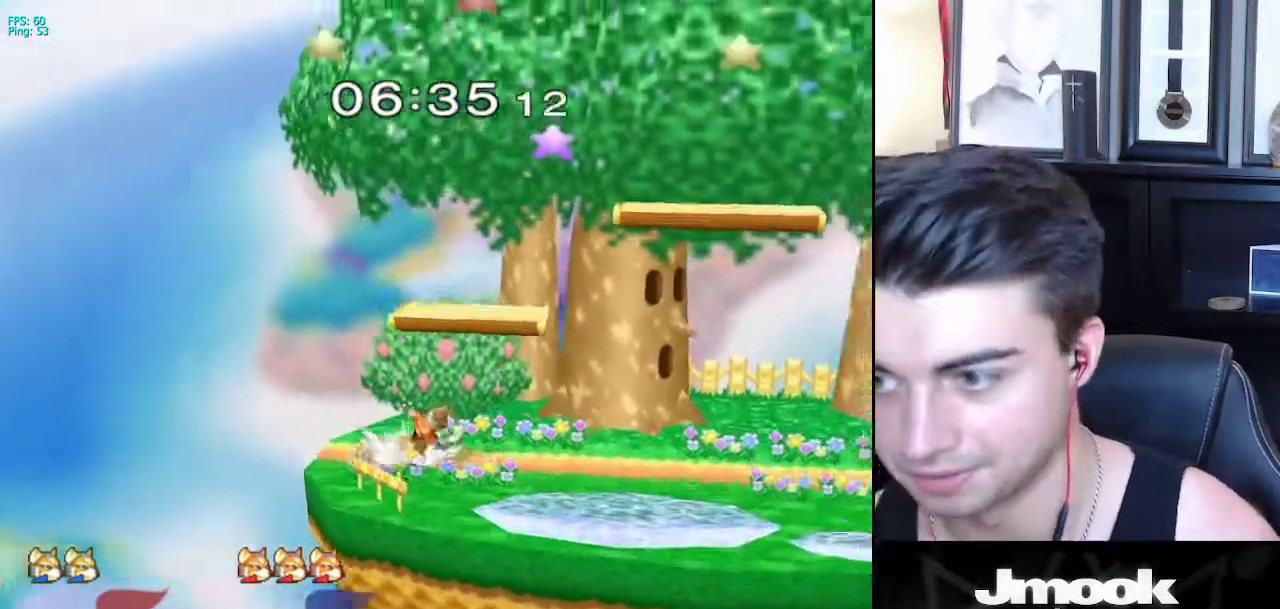
{"buttons": [], "left_stick": "center", "right_stick": "center", "events": []}
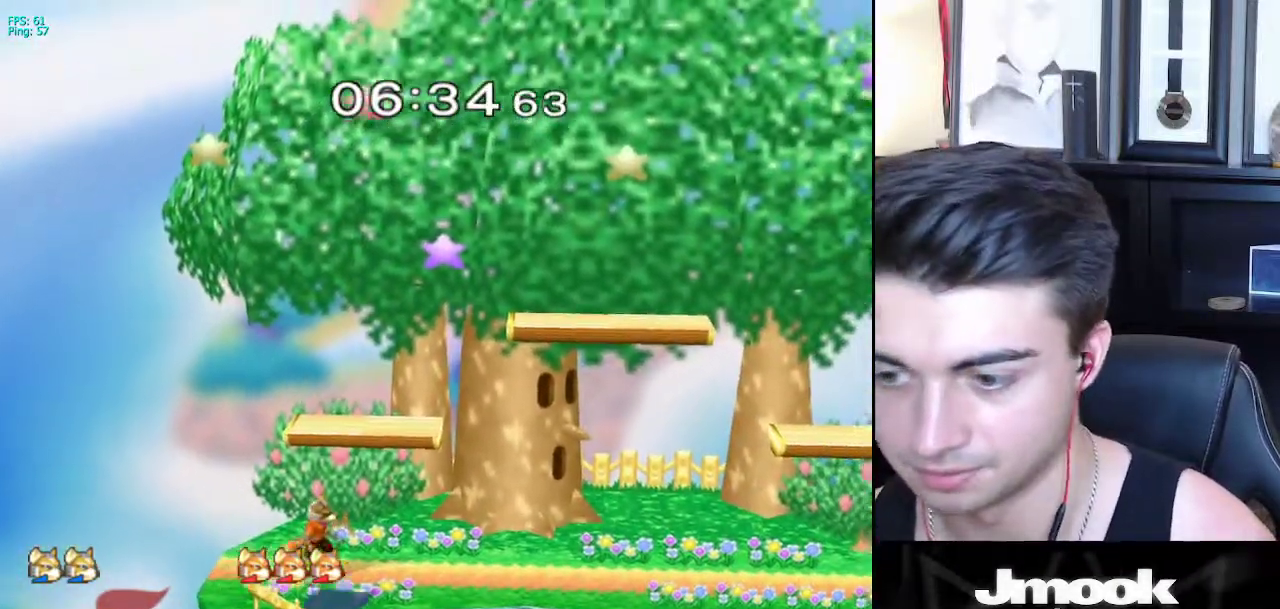
{"buttons": [], "left_stick": "down-left", "right_stick": "center", "events": [[117, "left_stick", "left"], [467, "left_stick", "down-left"]]}
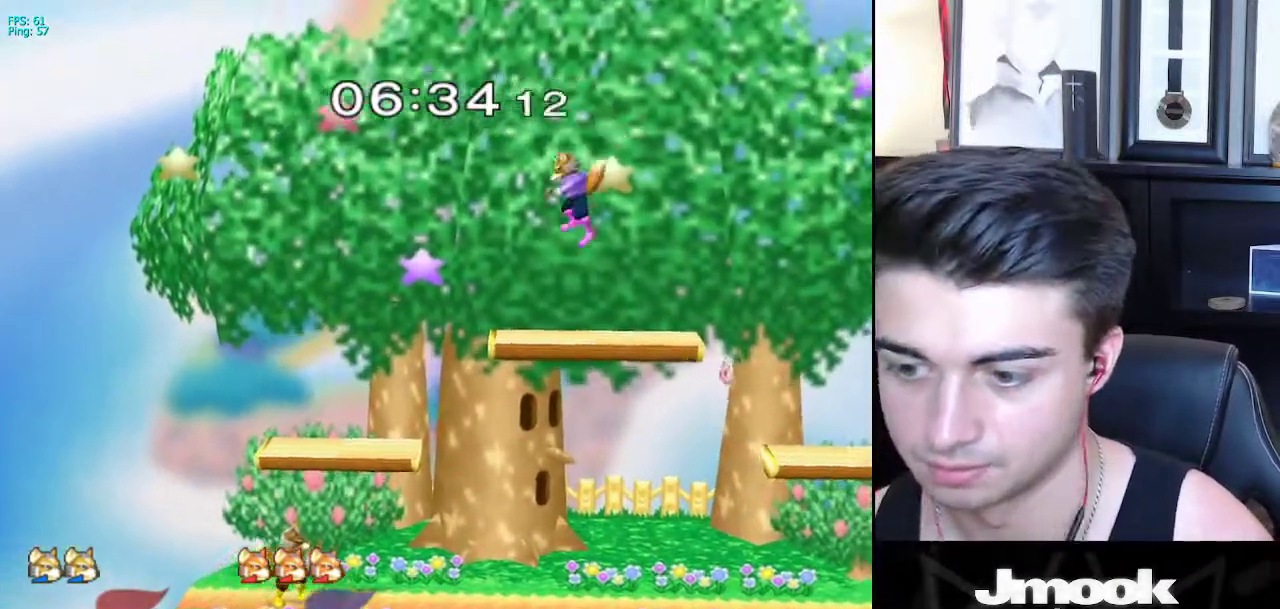
{"buttons": [], "left_stick": "left", "right_stick": "center", "events": [[317, "left_stick", "center"], [467, "left_stick", "left"]]}
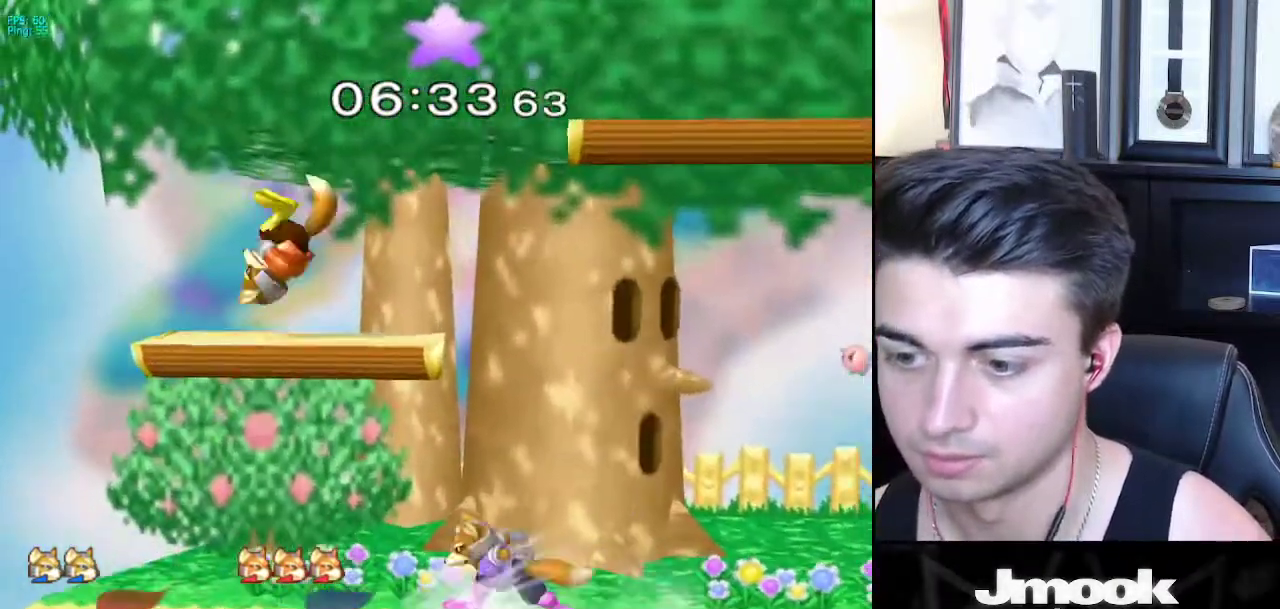
{"buttons": [], "left_stick": "left", "right_stick": "center", "events": [[133, "X", "down"], [167, "left_stick", "down-right"], [183, "R1", "down"], [217, "X", "up"], [283, "left_stick", "center"], [300, "R1", "up"], [367, "left_stick", "right"], [483, "left_stick", "left"]]}
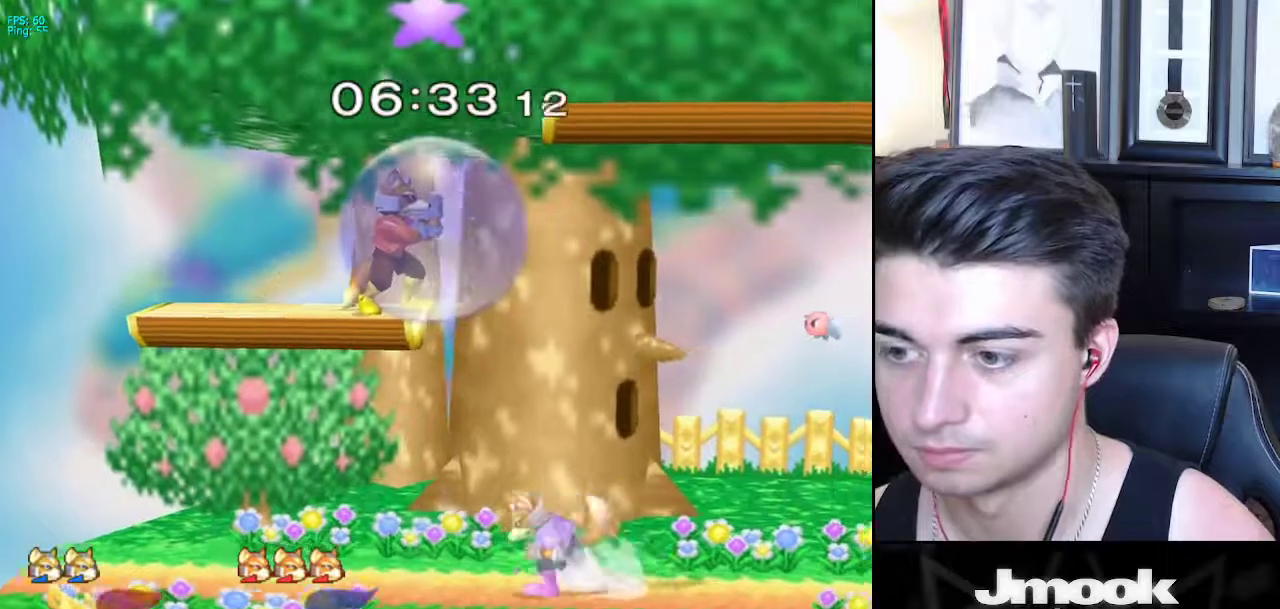
{"buttons": [], "left_stick": "left", "right_stick": "center", "events": [[67, "left_stick", "right"], [150, "left_stick", "left"], [233, "left_stick", "right"], [267, "X", "down"], [317, "left_stick", "left"], [333, "X", "up"], [367, "X", "down"], [450, "X", "up"]]}
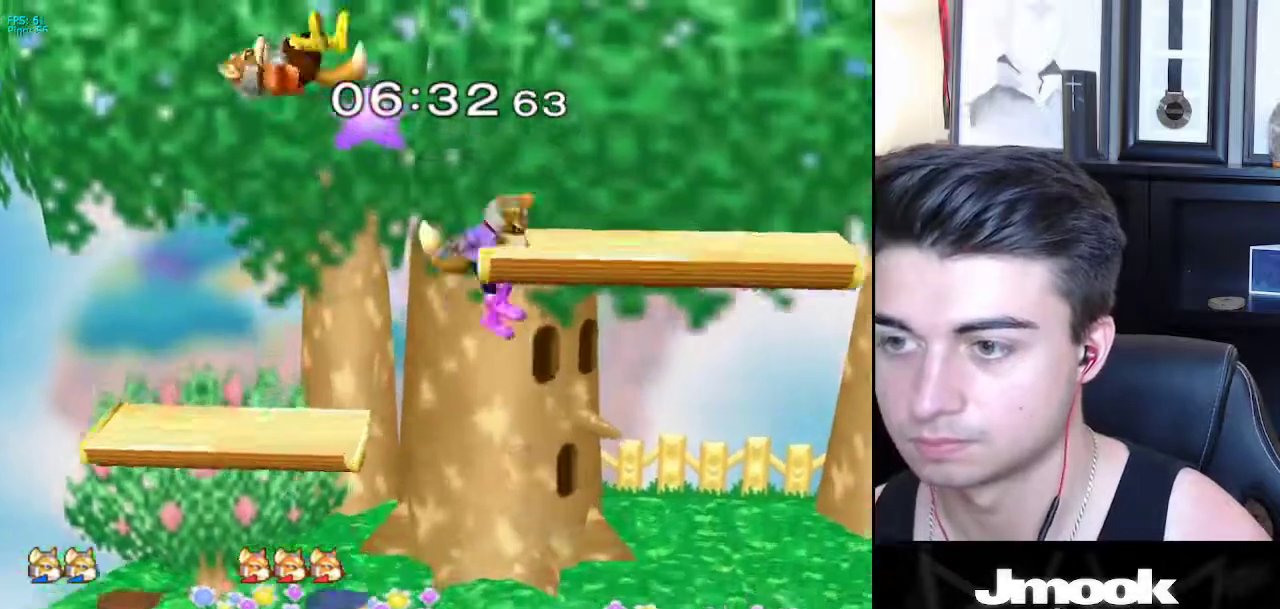
{"buttons": [], "left_stick": "center", "right_stick": "center", "events": [[17, "right_stick", "up"], [67, "right_stick", "center"], [83, "left_stick", "right"], [217, "A", "down"], [250, "left_stick", "down-right"], [267, "A", "up"], [400, "L1", "down"], [467, "left_stick", "center"], [483, "L1", "up"]]}
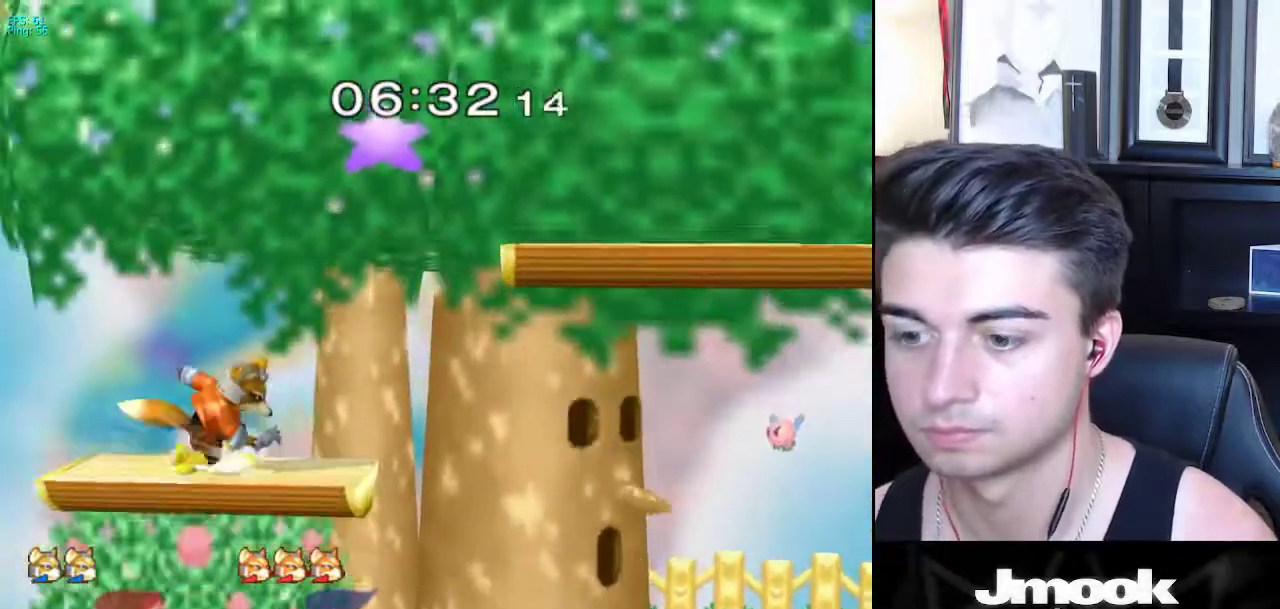
{"buttons": ["L1"], "left_stick": "down-right", "right_stick": "center", "events": [[100, "left_stick", "left"], [117, "X", "down"], [150, "X", "up"], [183, "Z", "down"], [233, "left_stick", "right"], [250, "Z", "up"], [417, "left_stick", "down-right"], [450, "L1", "down"]]}